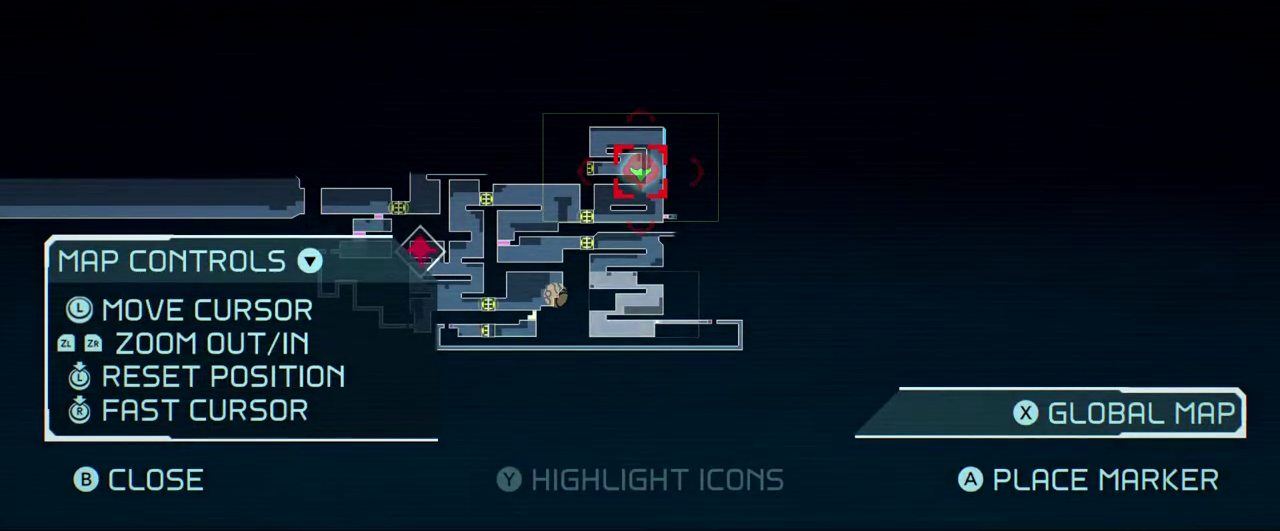
Gameplay with a controller (Nintendo layout); each line is a JSON object with the inputs held at the frame after it. "events" lists button and stick changes between this image and that frame as [ms after this image, input, new state], when the widget could be followed in between. Not read: R2 R3 right_stick.
{"buttons": [], "left_stick": "left", "events": [[167, "START", "down"], [333, "START", "up"], [467, "left_stick", "left"]]}
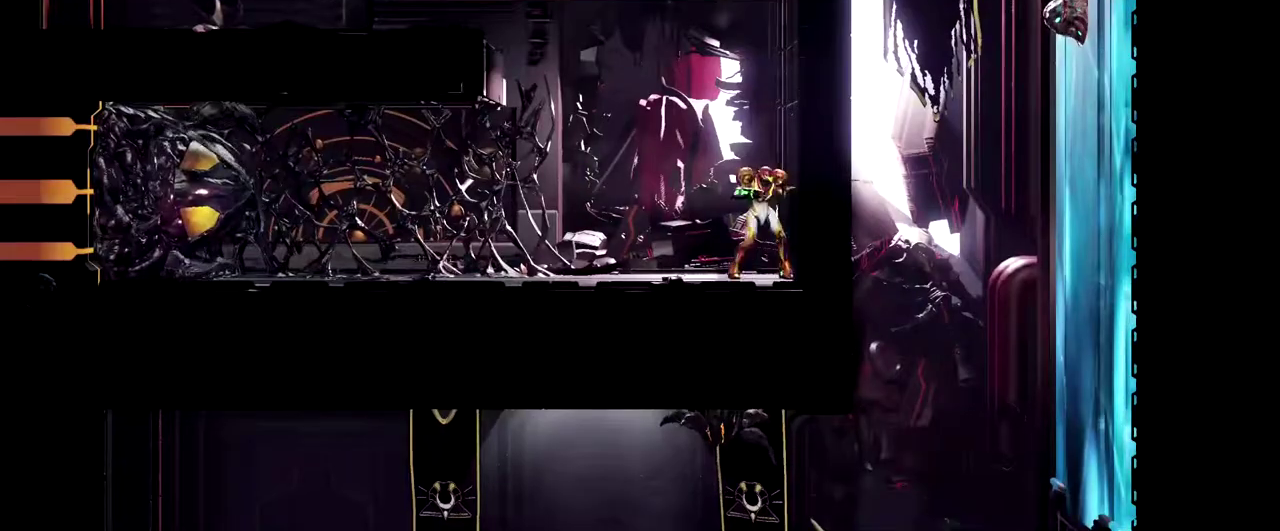
{"buttons": [], "left_stick": "left", "events": [[267, "A", "down"], [450, "A", "up"]]}
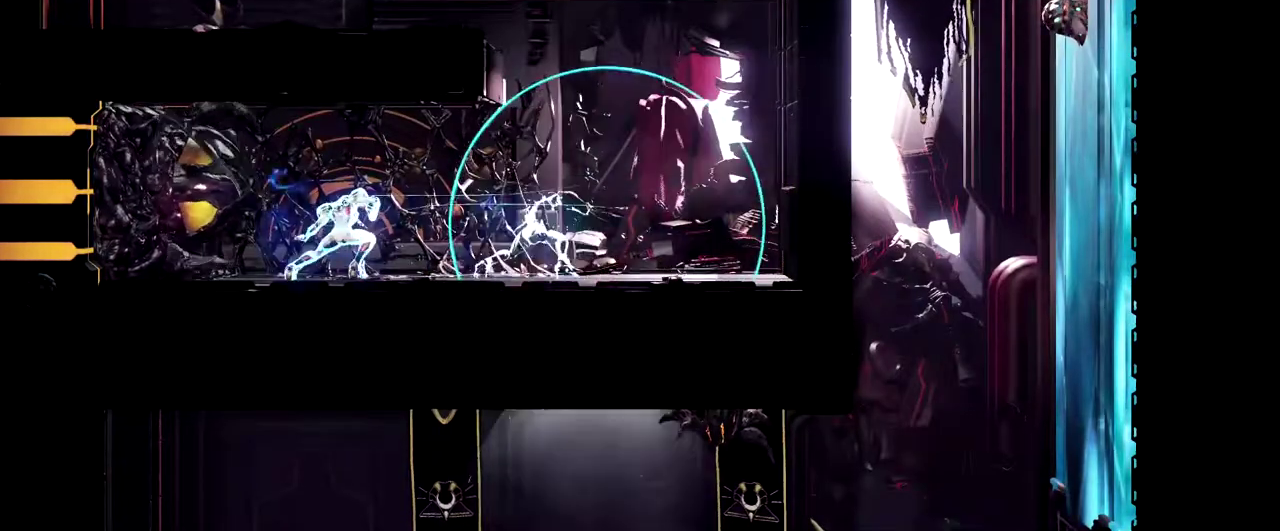
{"buttons": [], "left_stick": "center", "events": [[50, "left_stick", "center"]]}
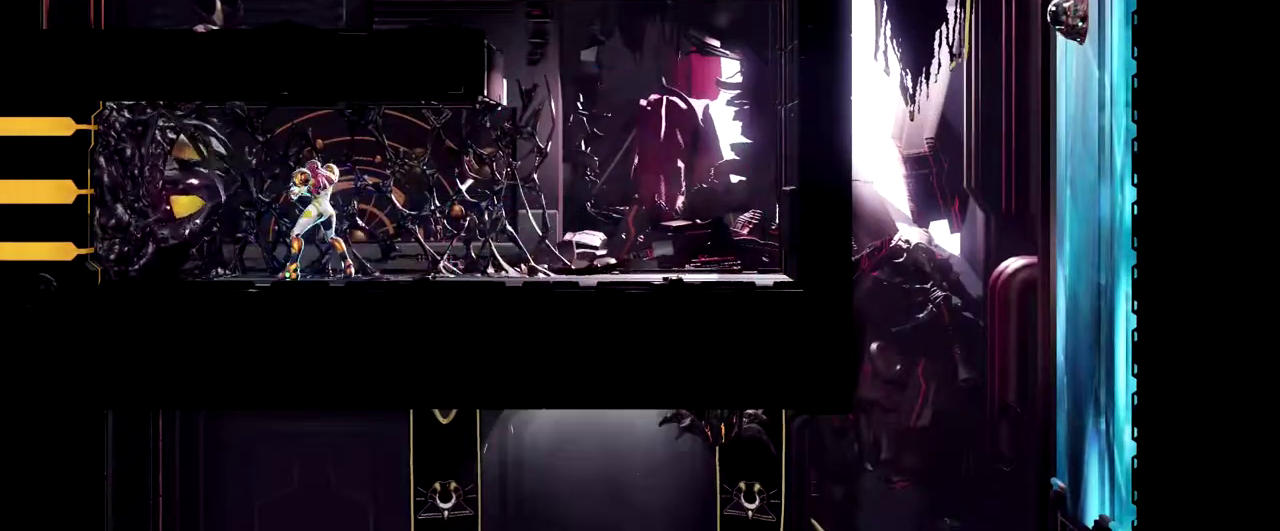
{"buttons": ["Y"], "left_stick": "center", "events": [[50, "X", "down"], [317, "X", "up"], [417, "Y", "down"]]}
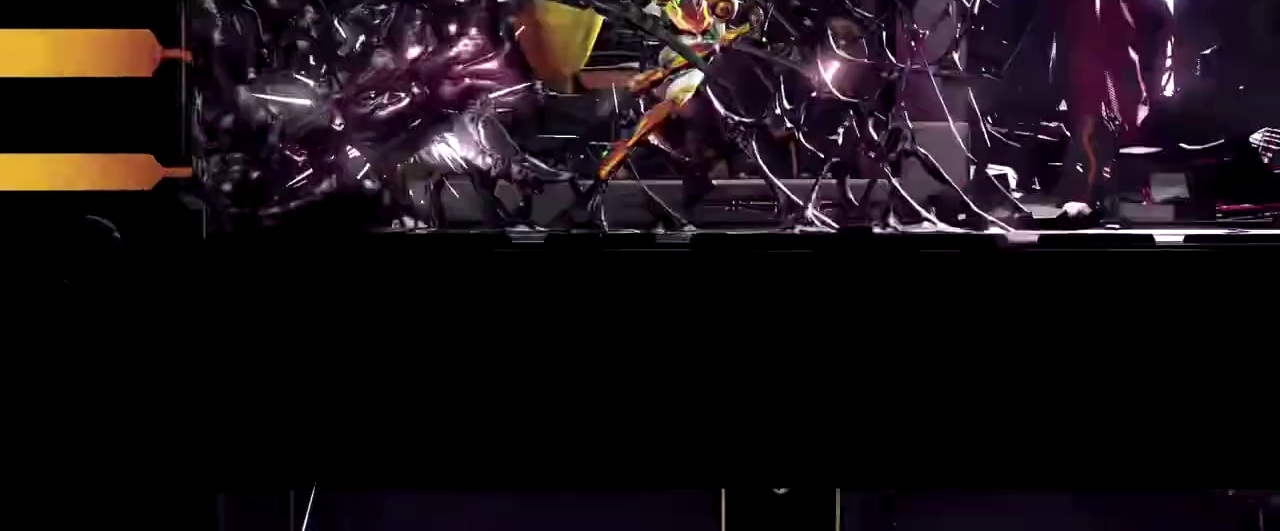
{"buttons": [], "left_stick": "center", "events": [[33, "Y", "up"], [117, "Y", "down"], [200, "Y", "up"], [283, "Y", "down"], [400, "Y", "up"]]}
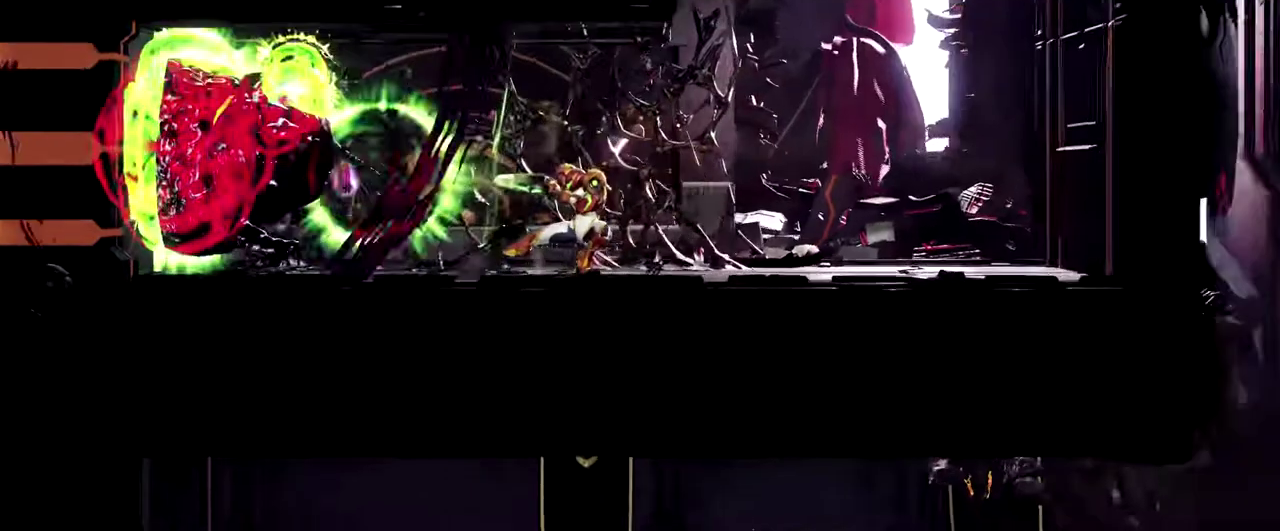
{"buttons": [], "left_stick": "center", "events": [[117, "L2", "down"], [167, "L2", "up"]]}
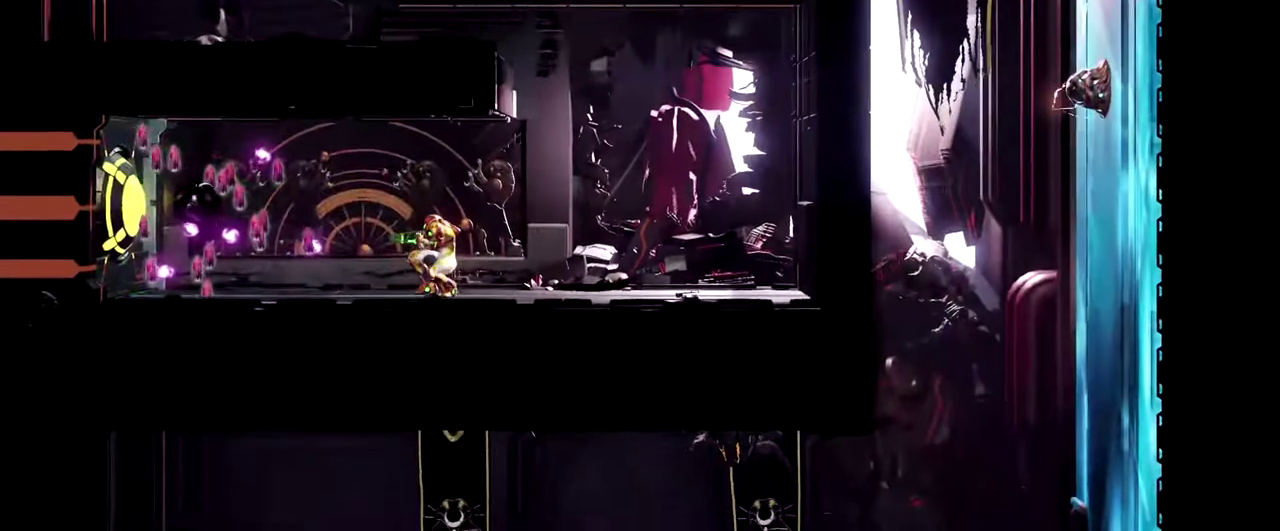
{"buttons": [], "left_stick": "center", "events": [[167, "left_stick", "left"], [367, "left_stick", "center"]]}
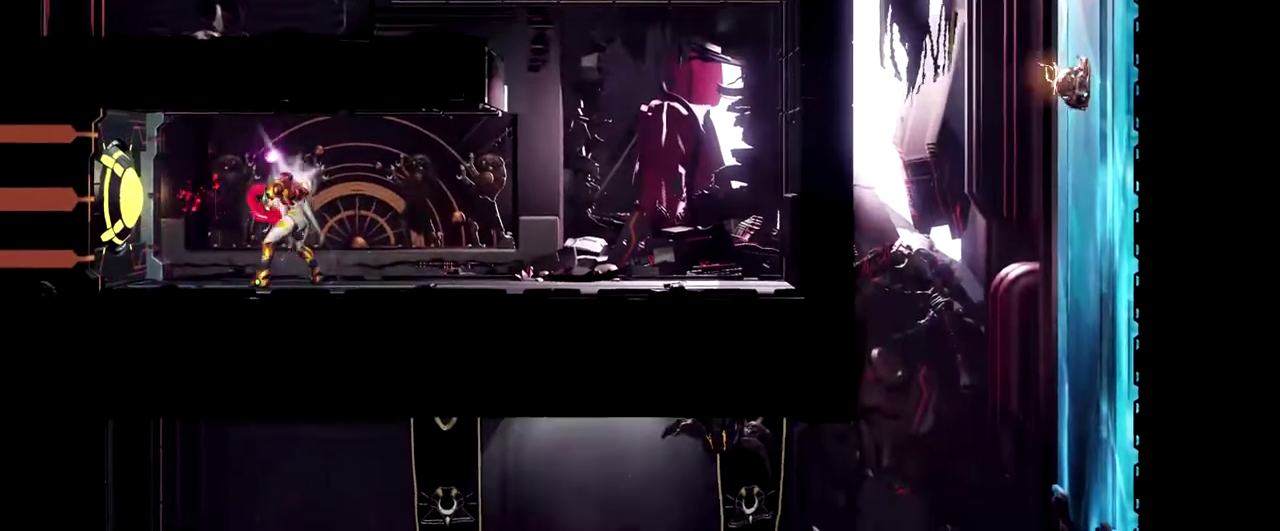
{"buttons": [], "left_stick": "center", "events": []}
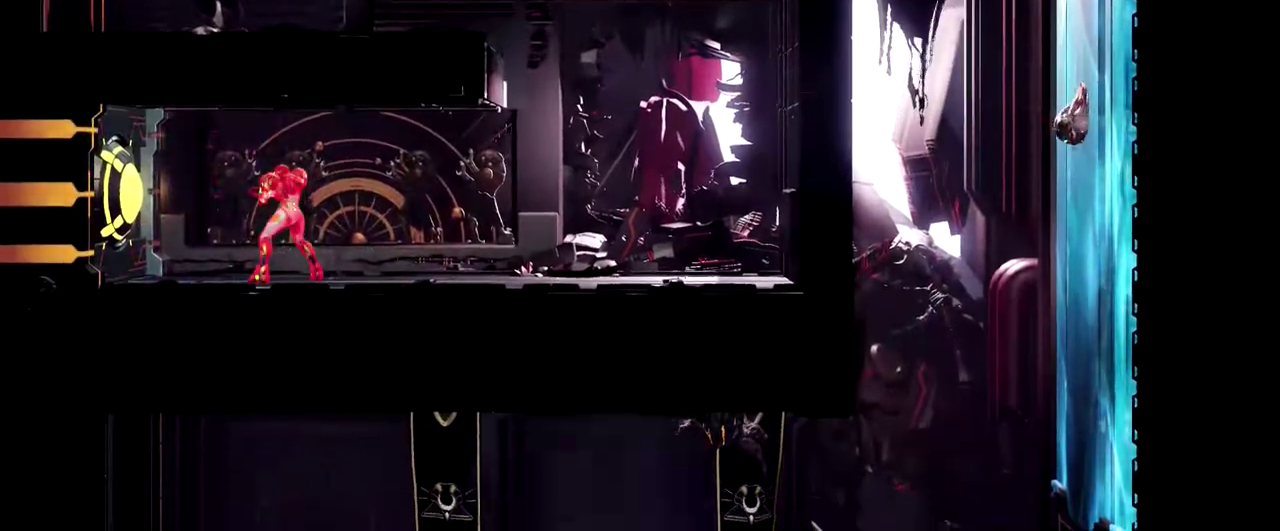
{"buttons": [], "left_stick": "center", "events": []}
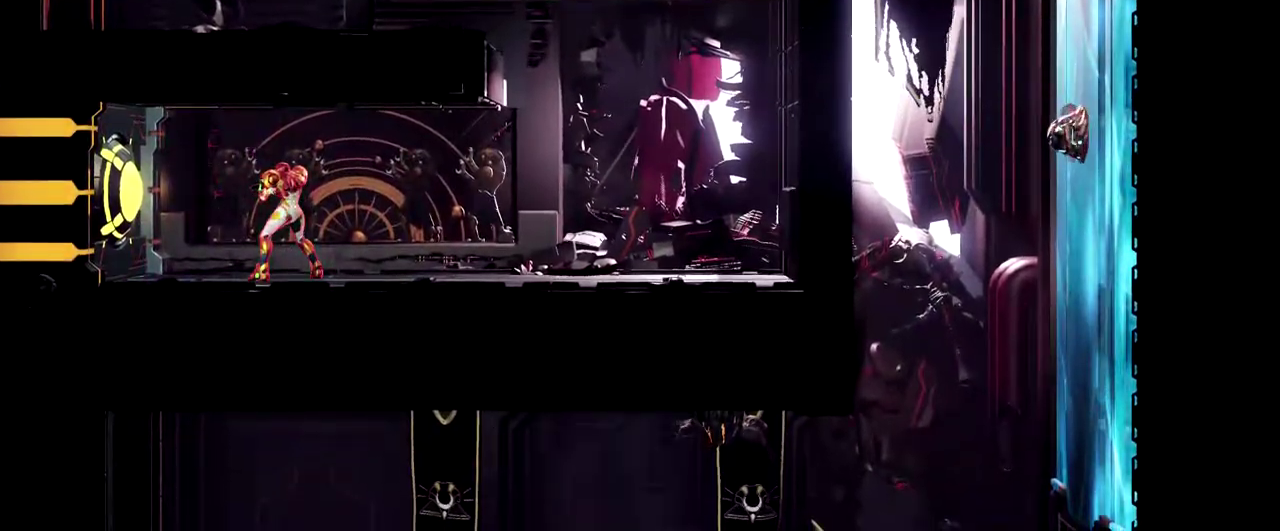
{"buttons": [], "left_stick": "center", "events": [[150, "left_stick", "left"], [283, "left_stick", "center"]]}
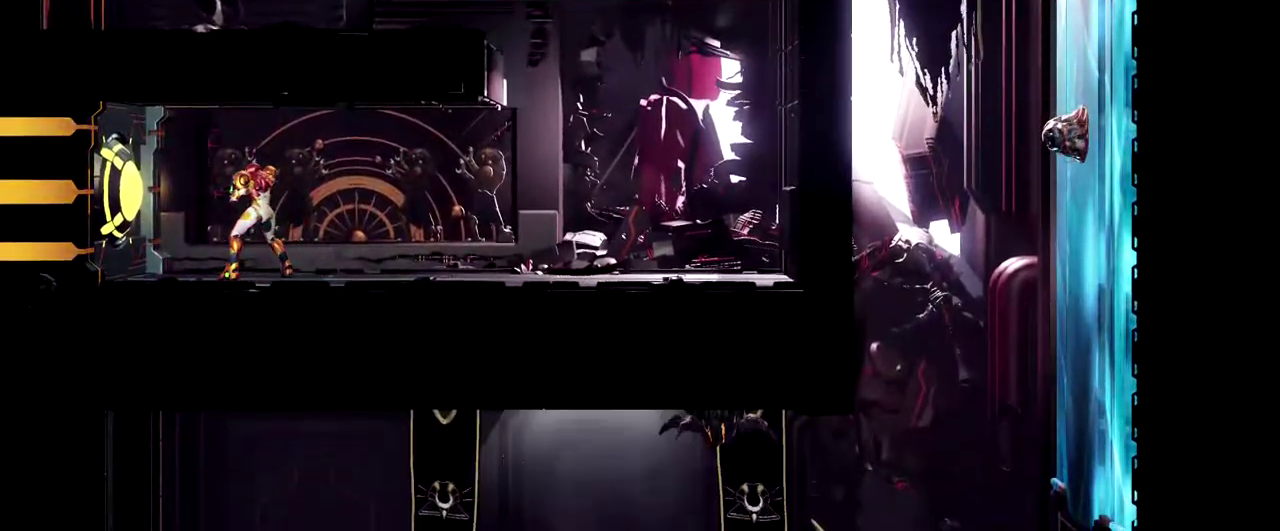
{"buttons": ["Y"], "left_stick": "center", "events": [[417, "Y", "down"]]}
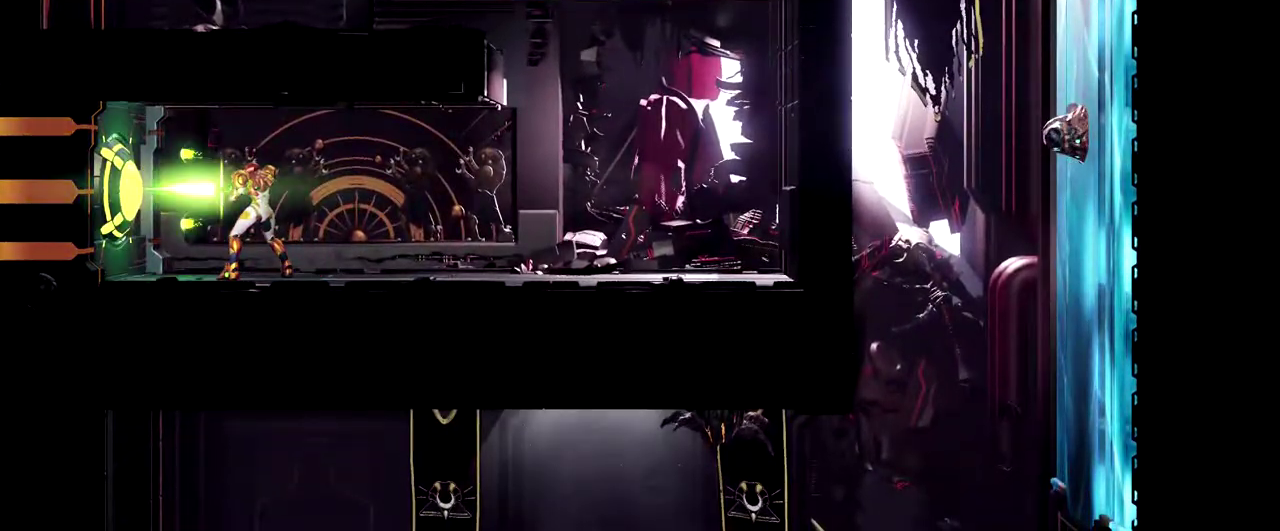
{"buttons": [], "left_stick": "center", "events": [[67, "Y", "up"]]}
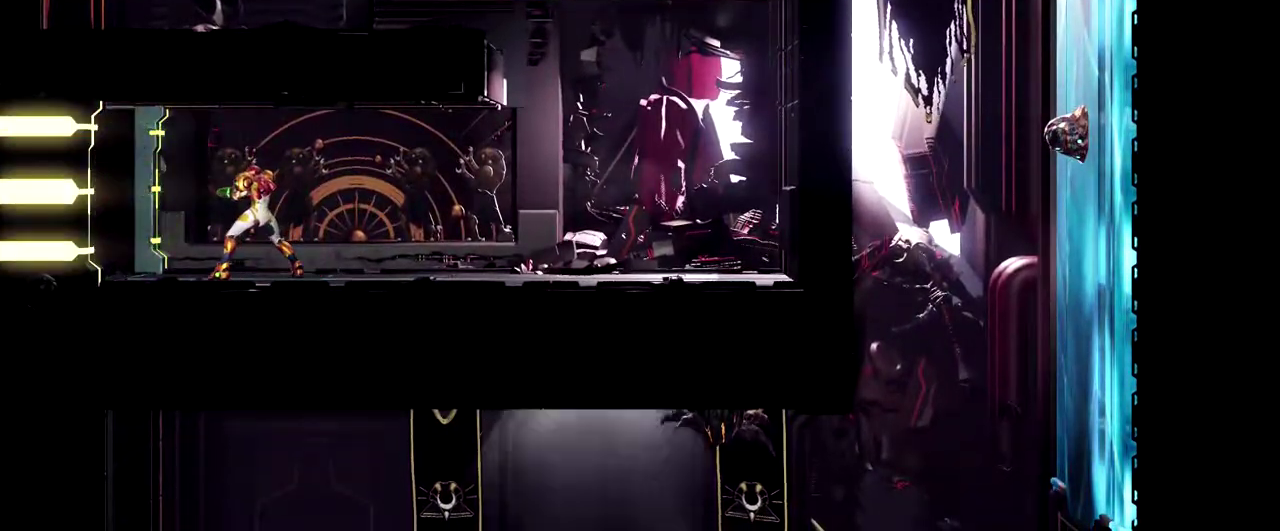
{"buttons": [], "left_stick": "center", "events": []}
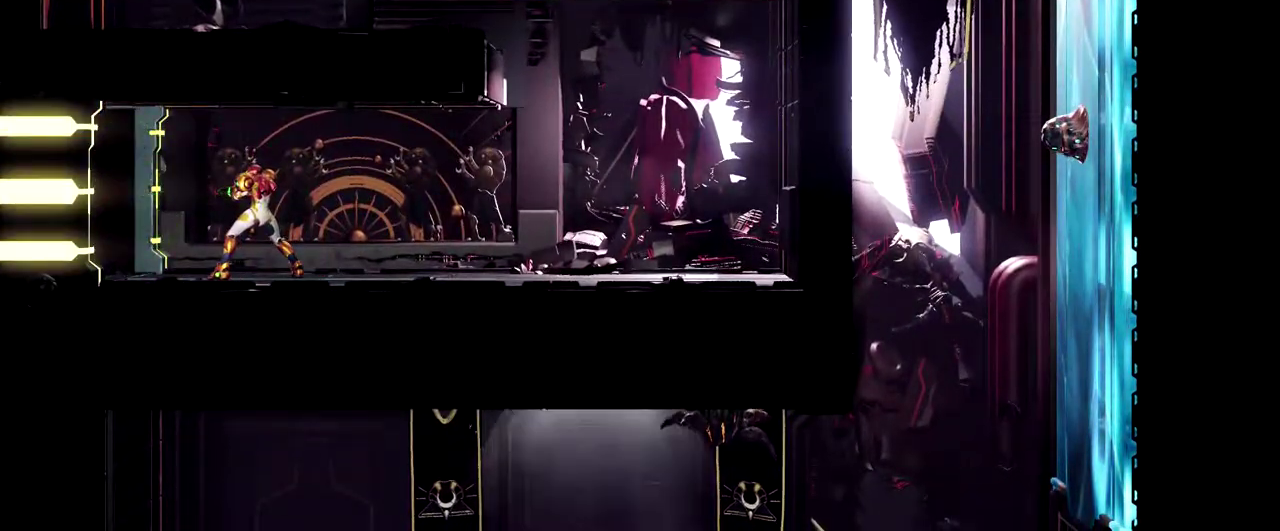
{"buttons": [], "left_stick": "center", "events": []}
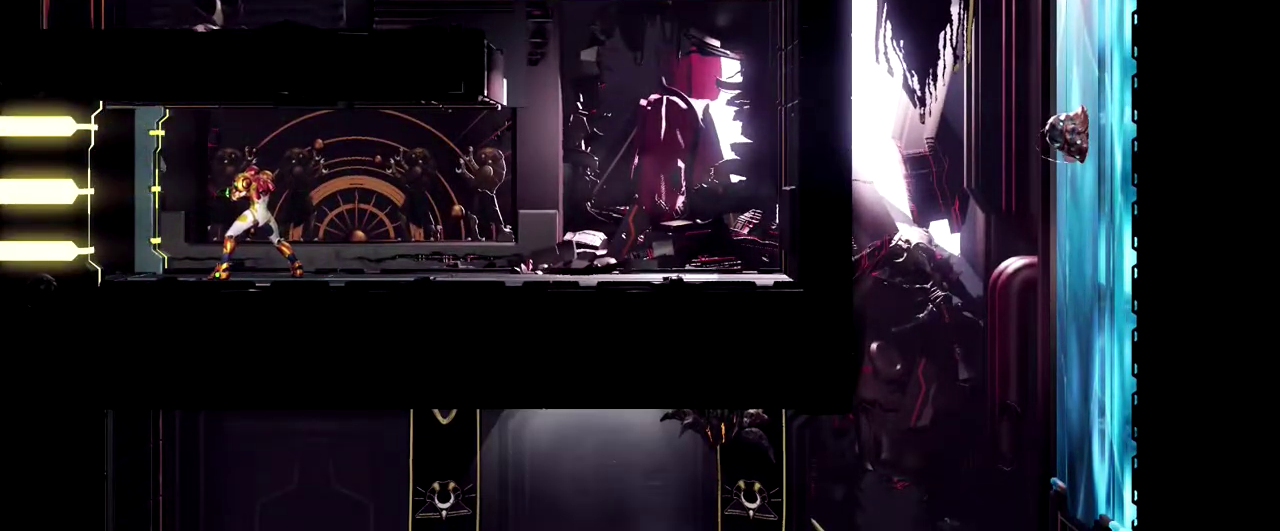
{"buttons": [], "left_stick": "center", "events": []}
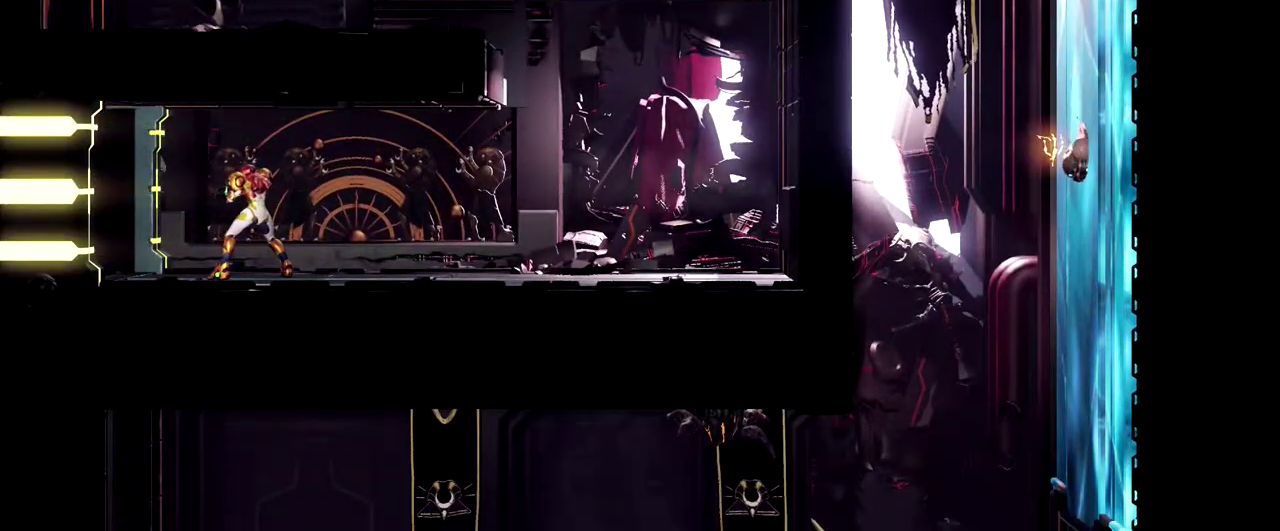
{"buttons": [], "left_stick": "left", "events": [[267, "left_stick", "left"], [317, "A", "down"], [417, "A", "up"]]}
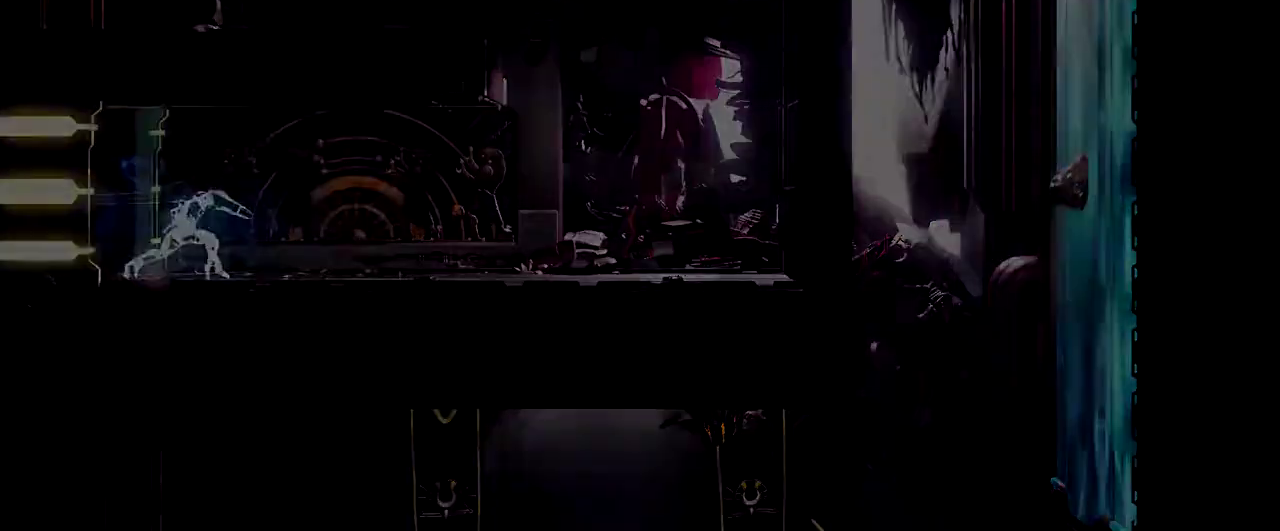
{"buttons": ["START"], "left_stick": "center", "events": [[133, "left_stick", "center"], [483, "START", "down"]]}
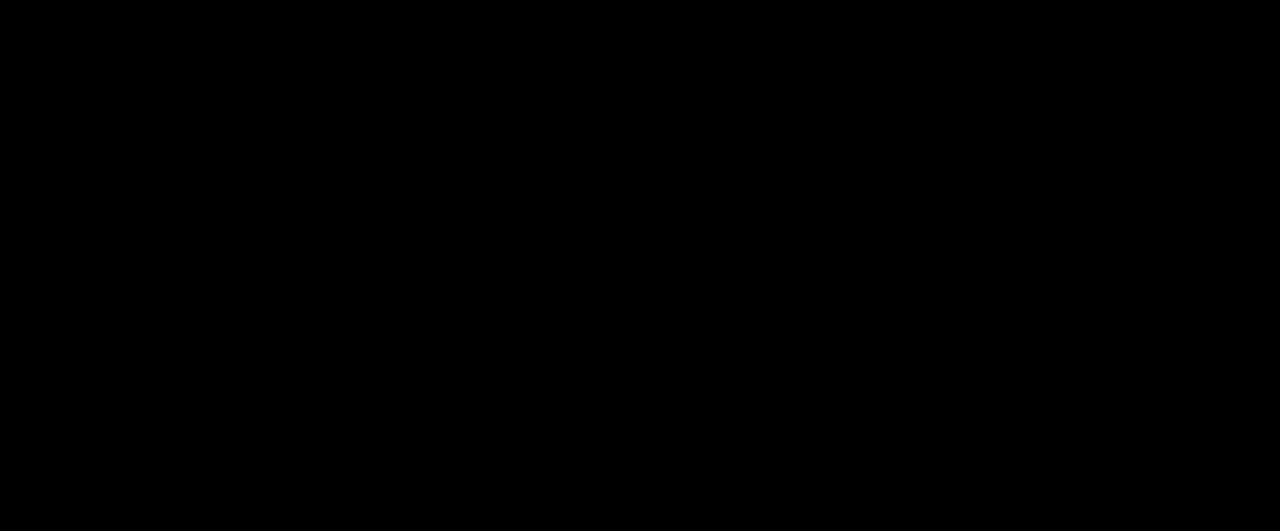
{"buttons": ["START", "SELECT"], "left_stick": "center", "events": [[83, "SELECT", "down"], [167, "START", "up"], [233, "SELECT", "up"], [233, "START", "down"], [317, "SELECT", "down"], [350, "START", "up"], [433, "SELECT", "up"], [450, "START", "down"], [500, "SELECT", "down"]]}
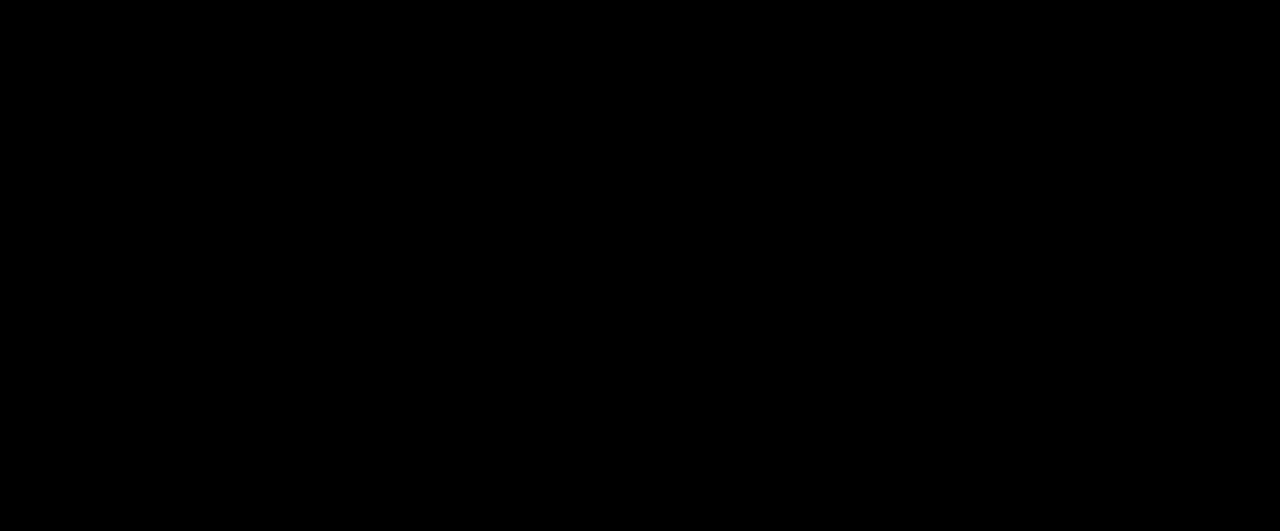
{"buttons": ["R1"], "left_stick": "center", "events": [[83, "START", "up"], [133, "SELECT", "up"], [433, "R1", "down"]]}
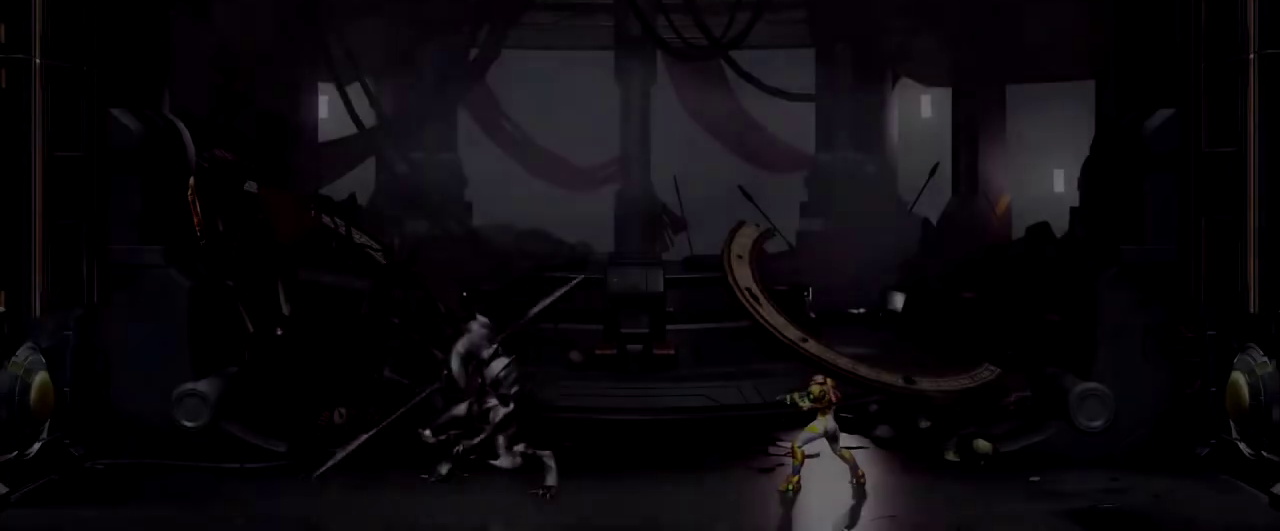
{"buttons": [], "left_stick": "center", "events": [[350, "R1", "up"]]}
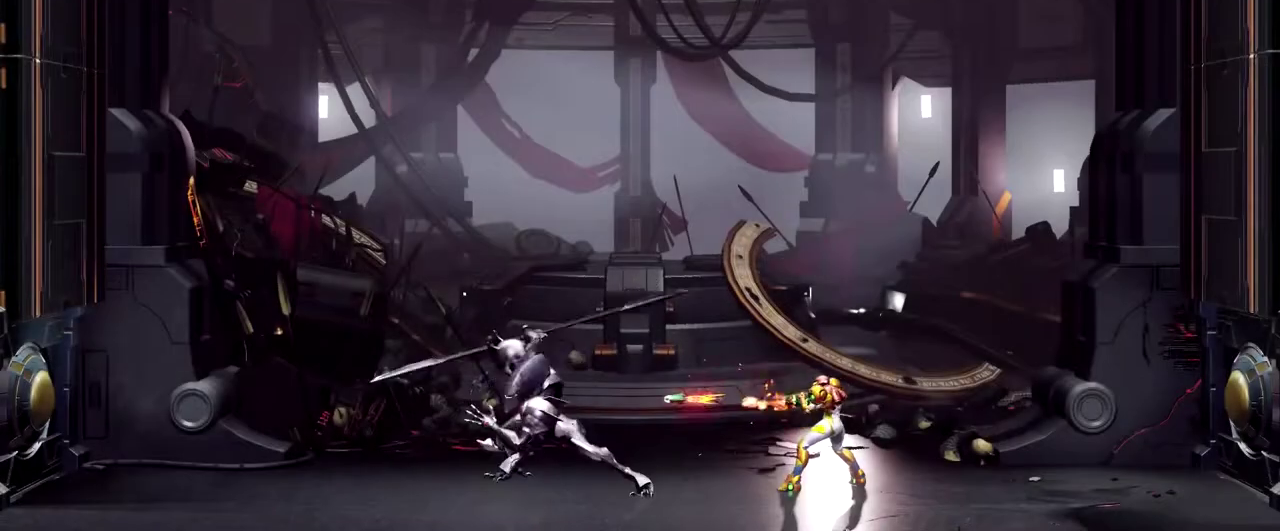
{"buttons": [], "left_stick": "center", "events": []}
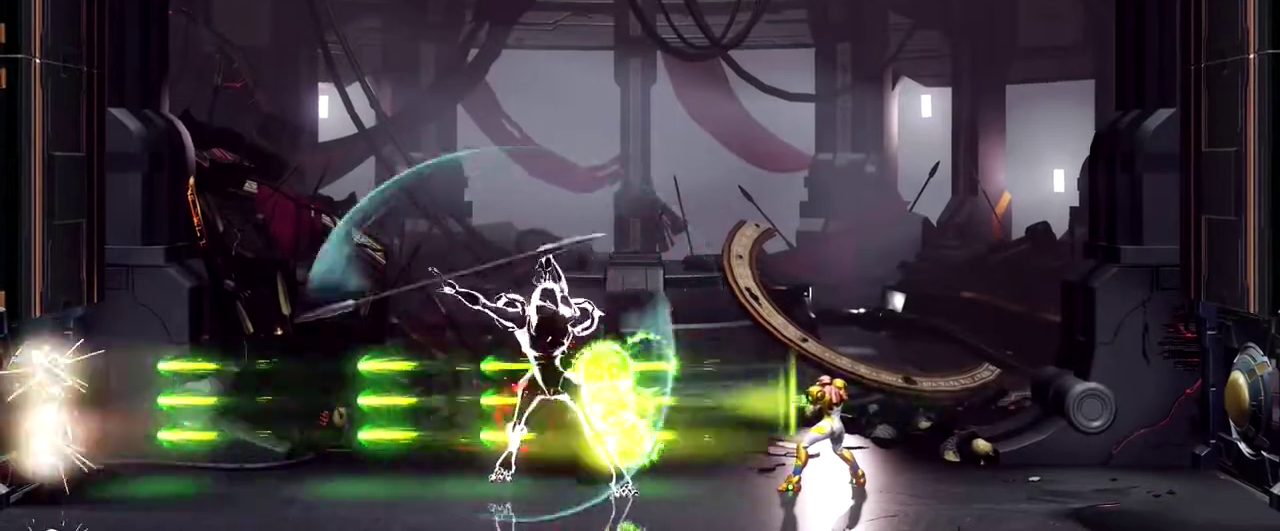
{"buttons": [], "left_stick": "left", "events": [[67, "left_stick", "right"], [100, "A", "down"], [217, "A", "up"], [467, "left_stick", "left"]]}